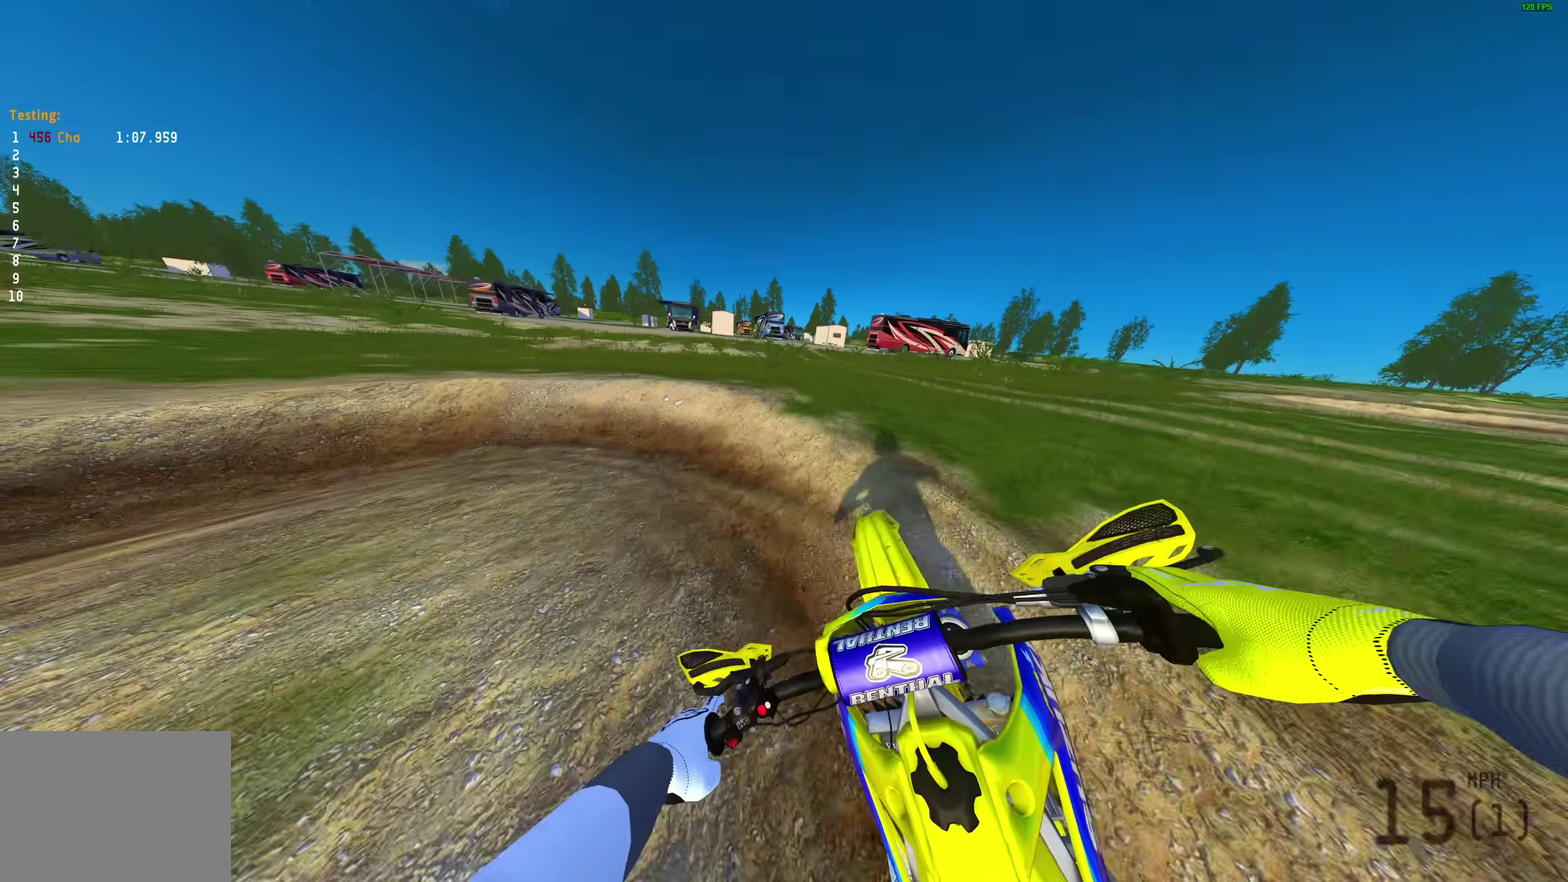
Gameplay with a controller (PlayStation layout); each line is a JSON object with the inputs held at the frame after it (dt_ms = milliseconds from this image to that frame). "events" lists button and stick changes between this image and that frame as [ms after this image, input, new state], when the widget could be followed in between.
{"dt_ms": 700, "buttons": ["R2"], "left_stick": "left", "right_stick": "right", "events": [[300, "left_stick", "left"], [317, "right_stick", "down-right"], [367, "right_stick", "right"], [417, "R2", "down"]]}
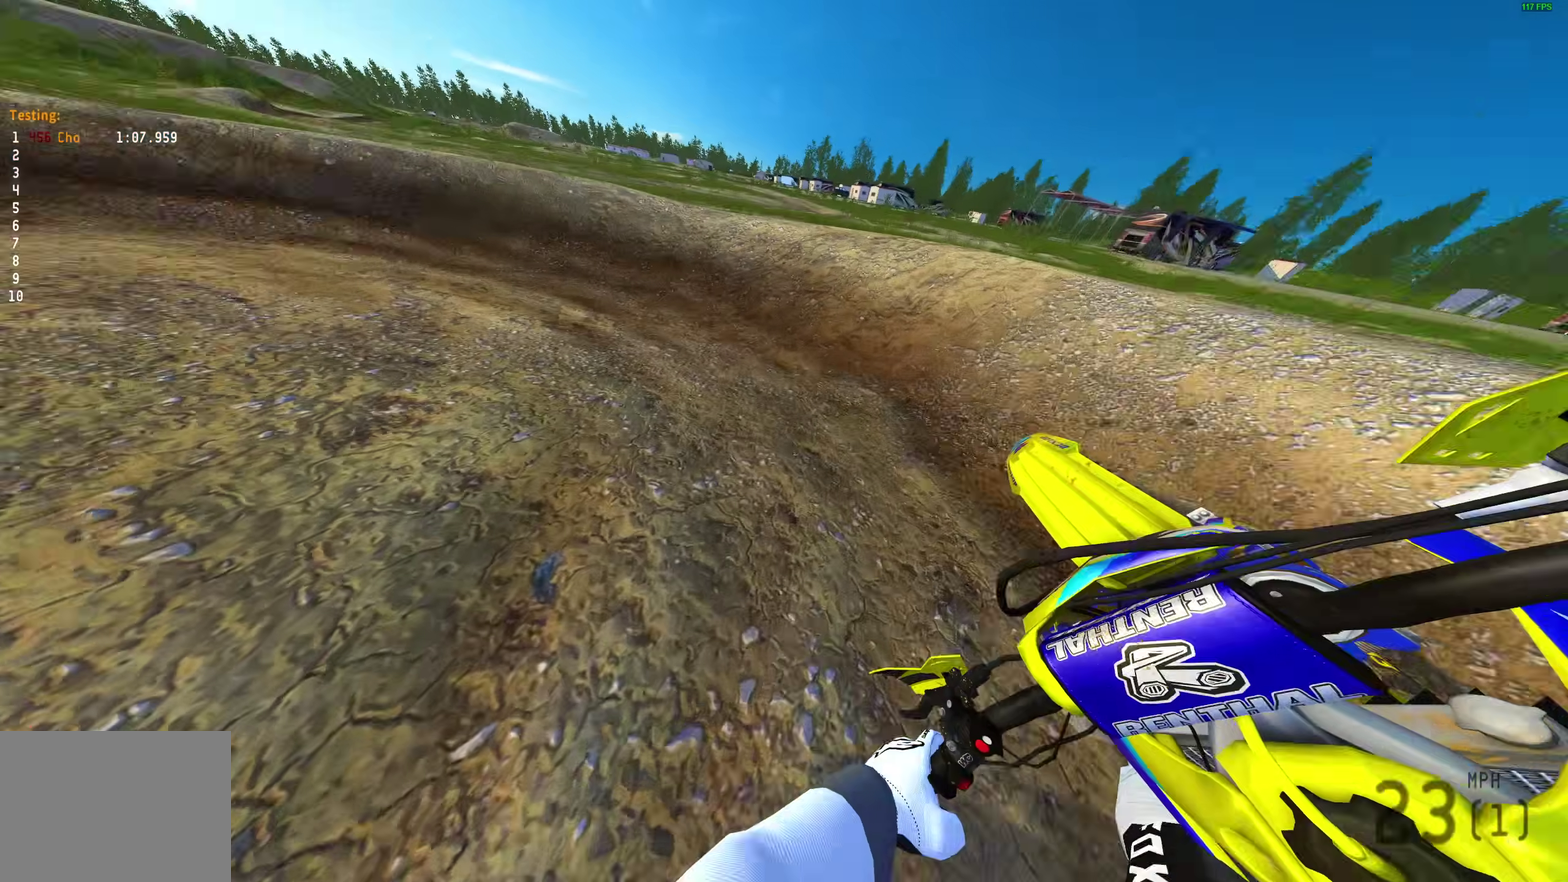
{"dt_ms": 300, "buttons": [], "left_stick": "left", "right_stick": "center", "events": [[33, "left_stick", "up-left"], [83, "right_stick", "center"], [200, "left_stick", "left"], [217, "R2", "up"]]}
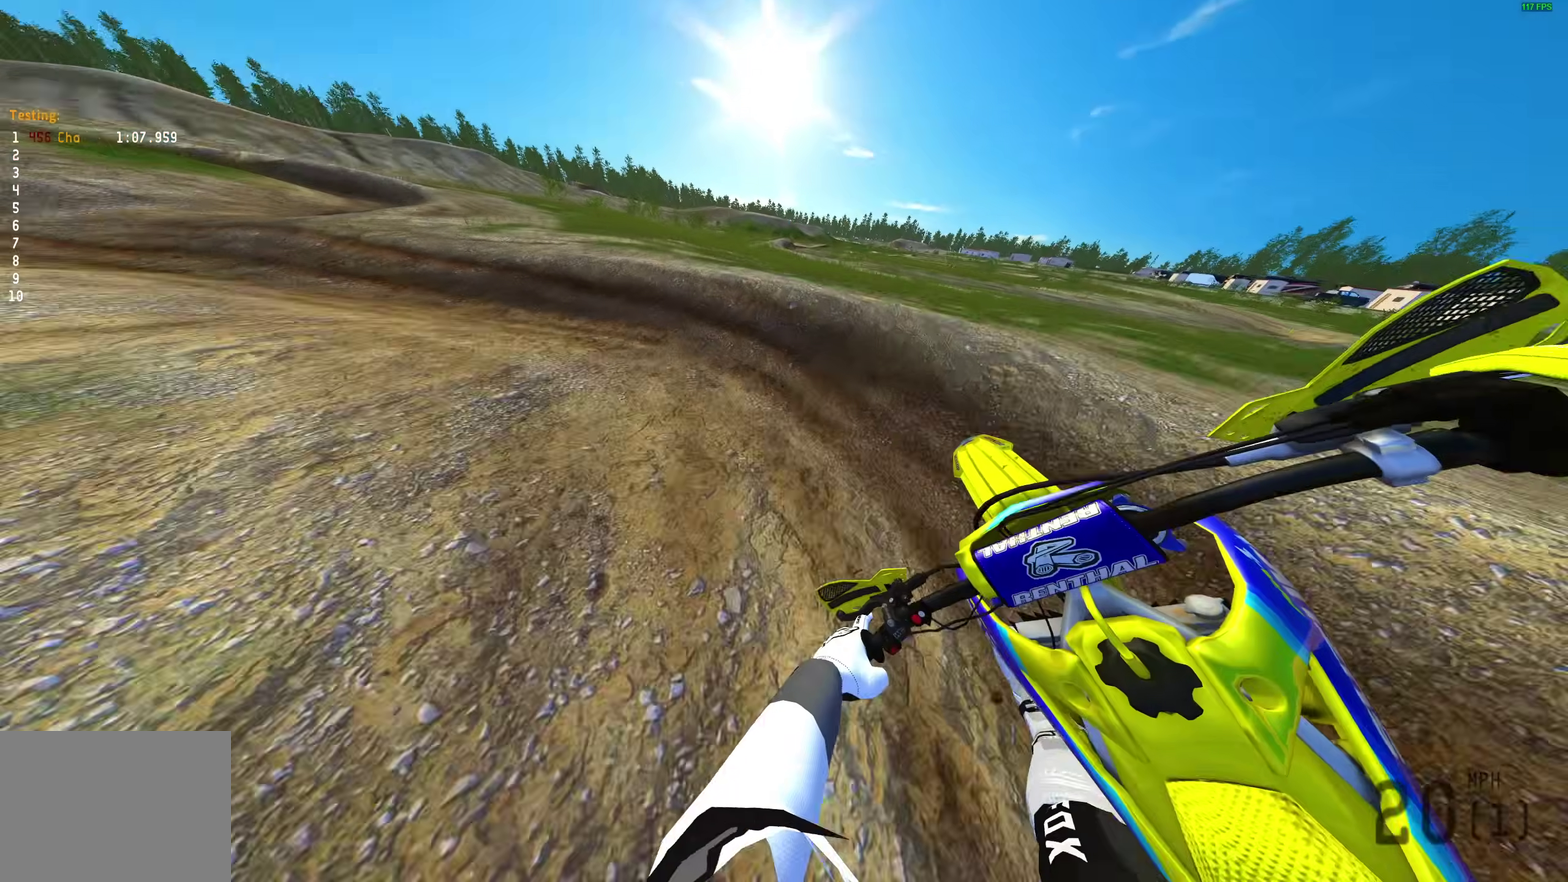
{"dt_ms": 700, "buttons": [], "left_stick": "up-left", "right_stick": "right", "events": [[17, "left_stick", "up-left"], [83, "R2", "down"], [150, "R2", "up"], [150, "left_stick", "left"], [200, "right_stick", "right"], [433, "left_stick", "up-left"]]}
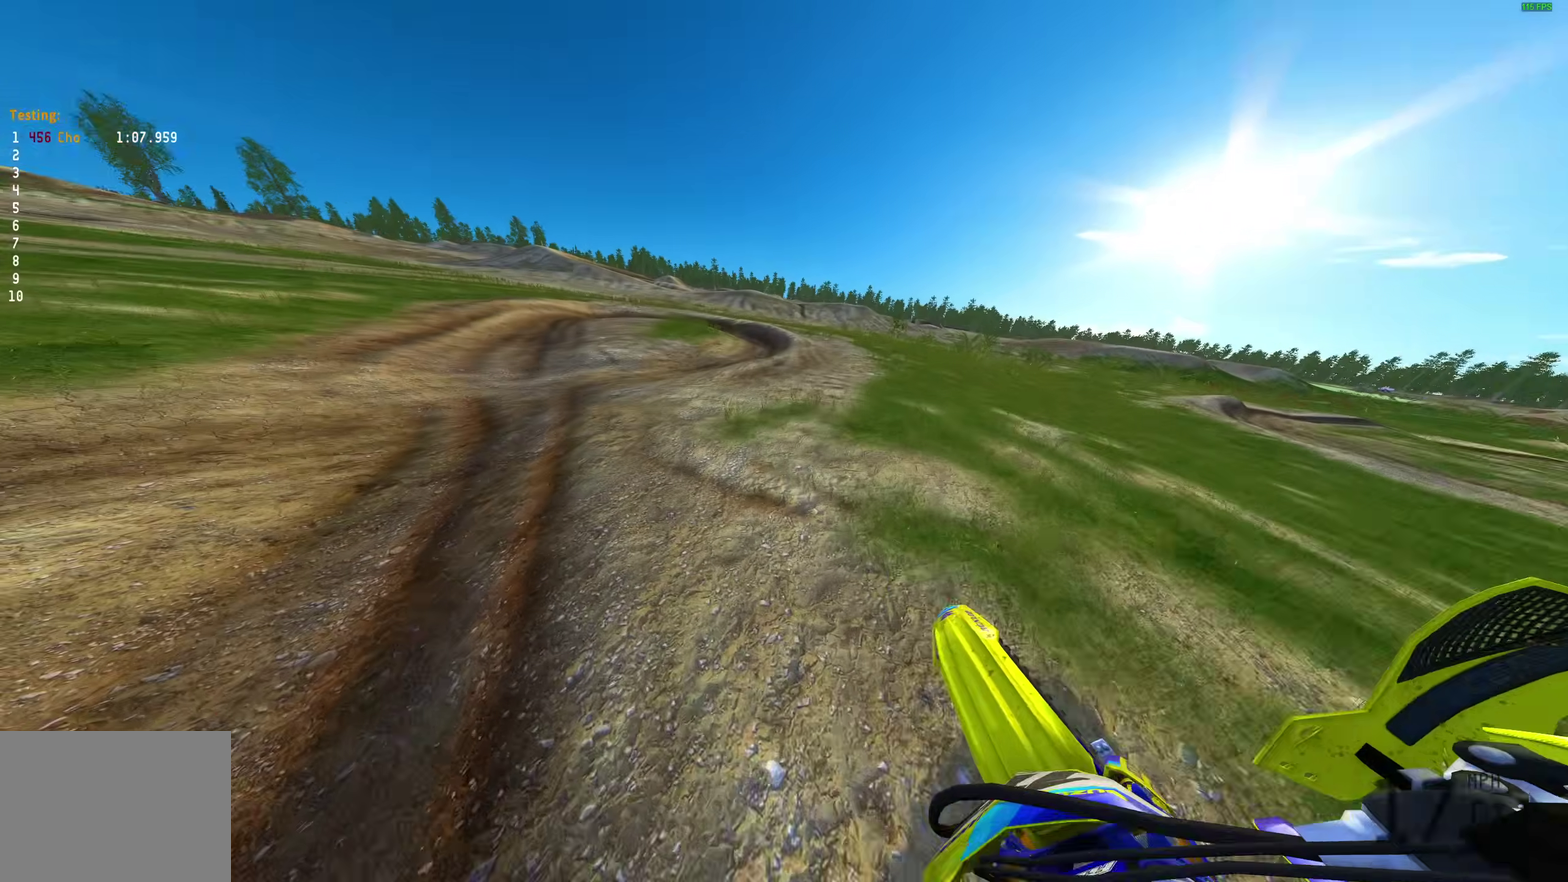
{"dt_ms": 300, "buttons": [], "left_stick": "right", "right_stick": "up-right"}